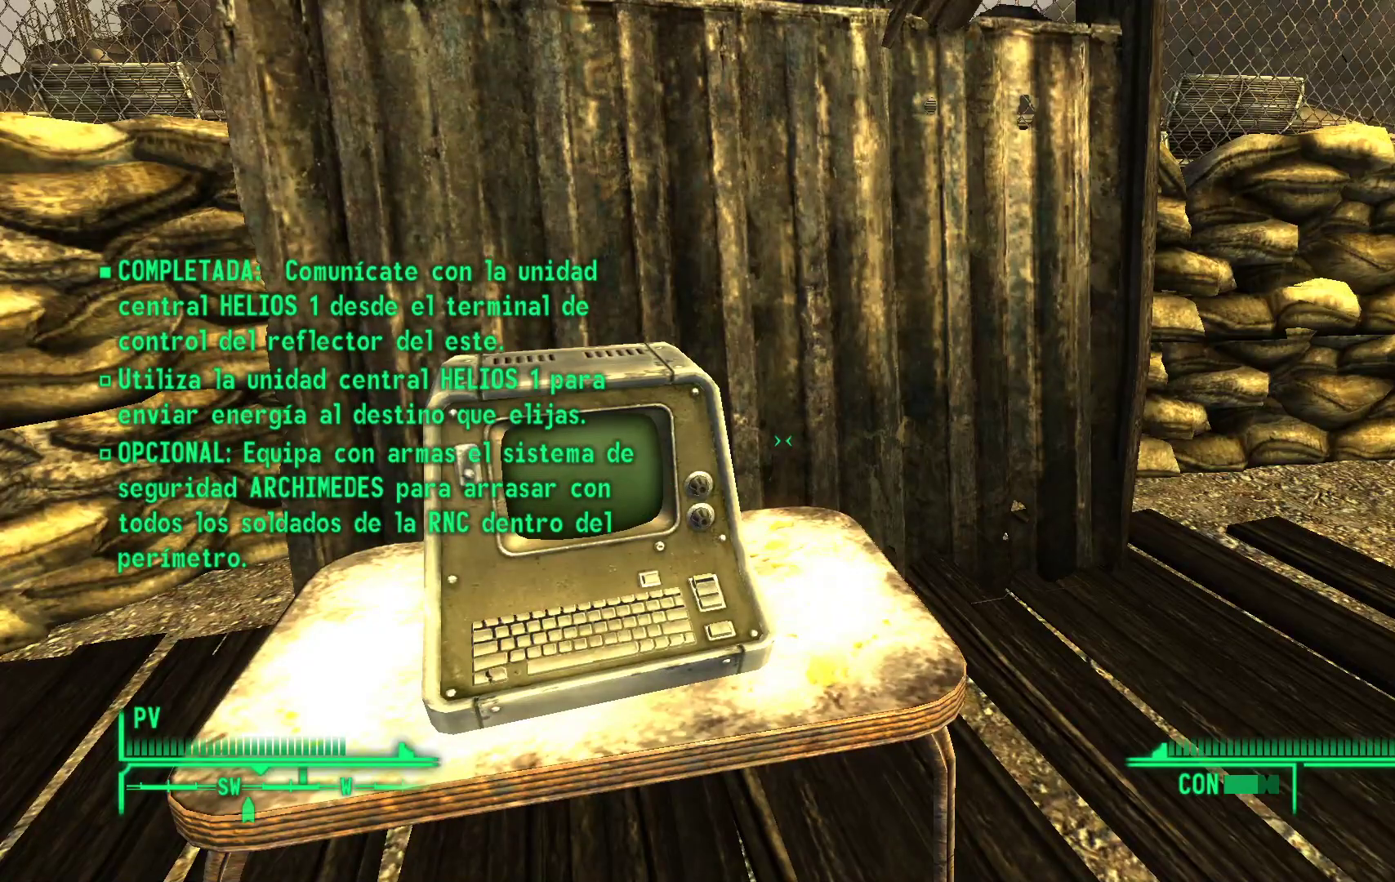
Gameplay with a controller (Xbox layout); each line is a JSON object with the inputs held at the frame after it. "events" lists button and stick changes between this image and that frame as [ms after this image, input, new state], when the widget could be followed in between.
{"buttons": [], "left_stick": "center", "right_stick": "left", "events": [[350, "right_stick", "left"]]}
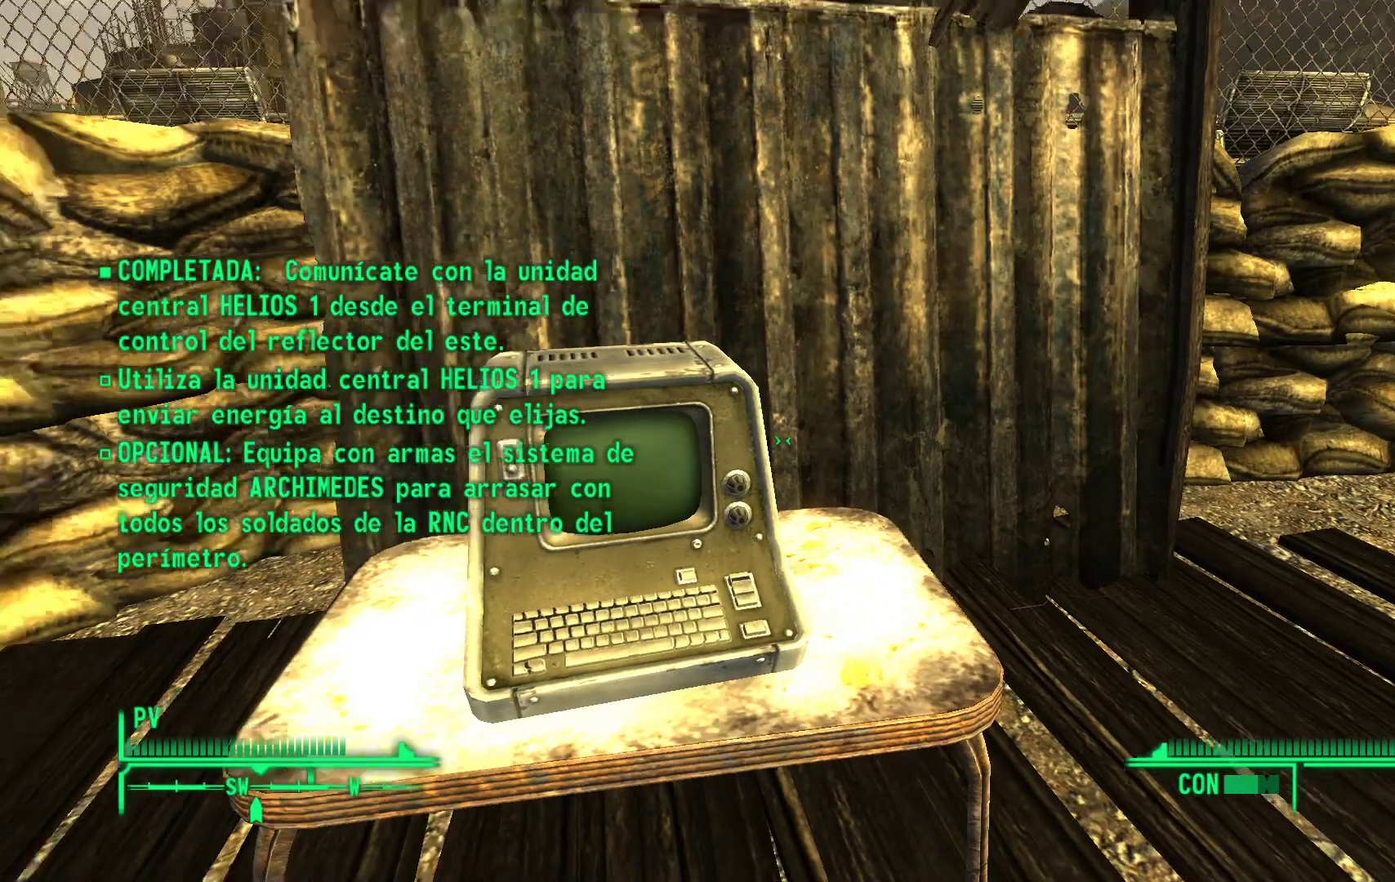
{"buttons": [], "left_stick": "center", "right_stick": "center", "events": [[83, "right_stick", "center"]]}
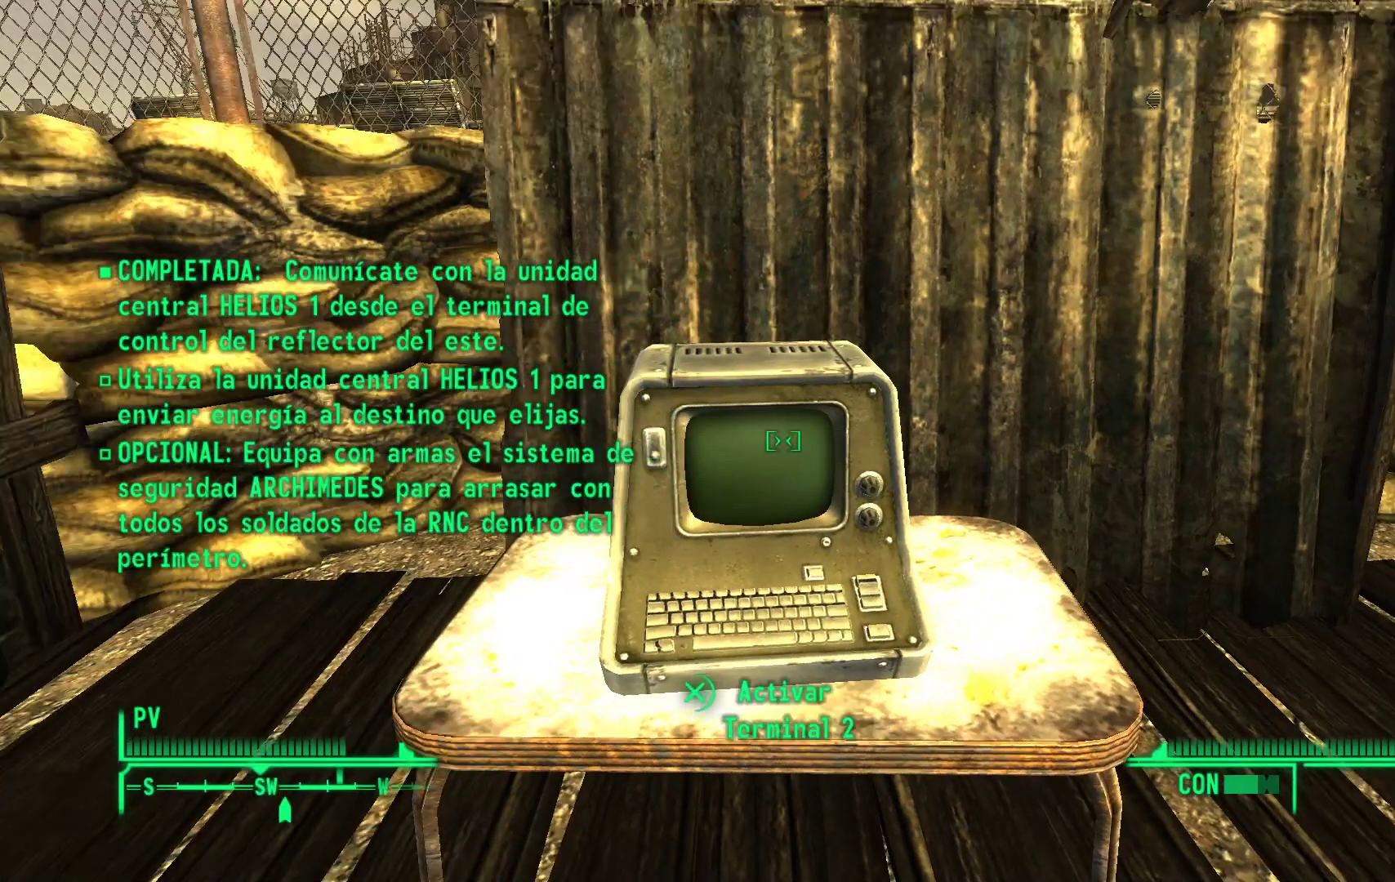
{"buttons": [], "left_stick": "center", "right_stick": "center", "events": []}
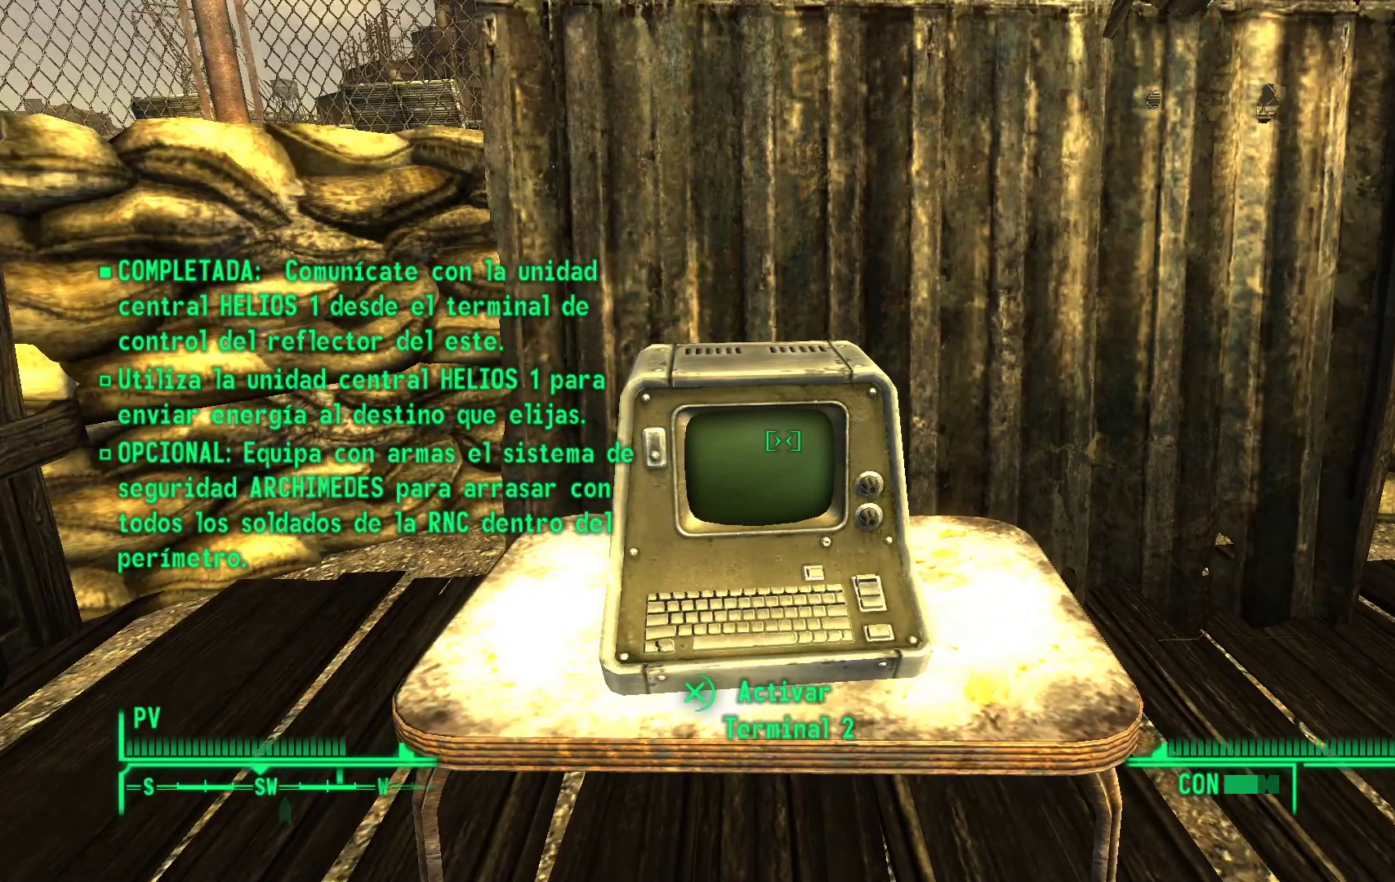
{"buttons": [], "left_stick": "center", "right_stick": "center", "events": []}
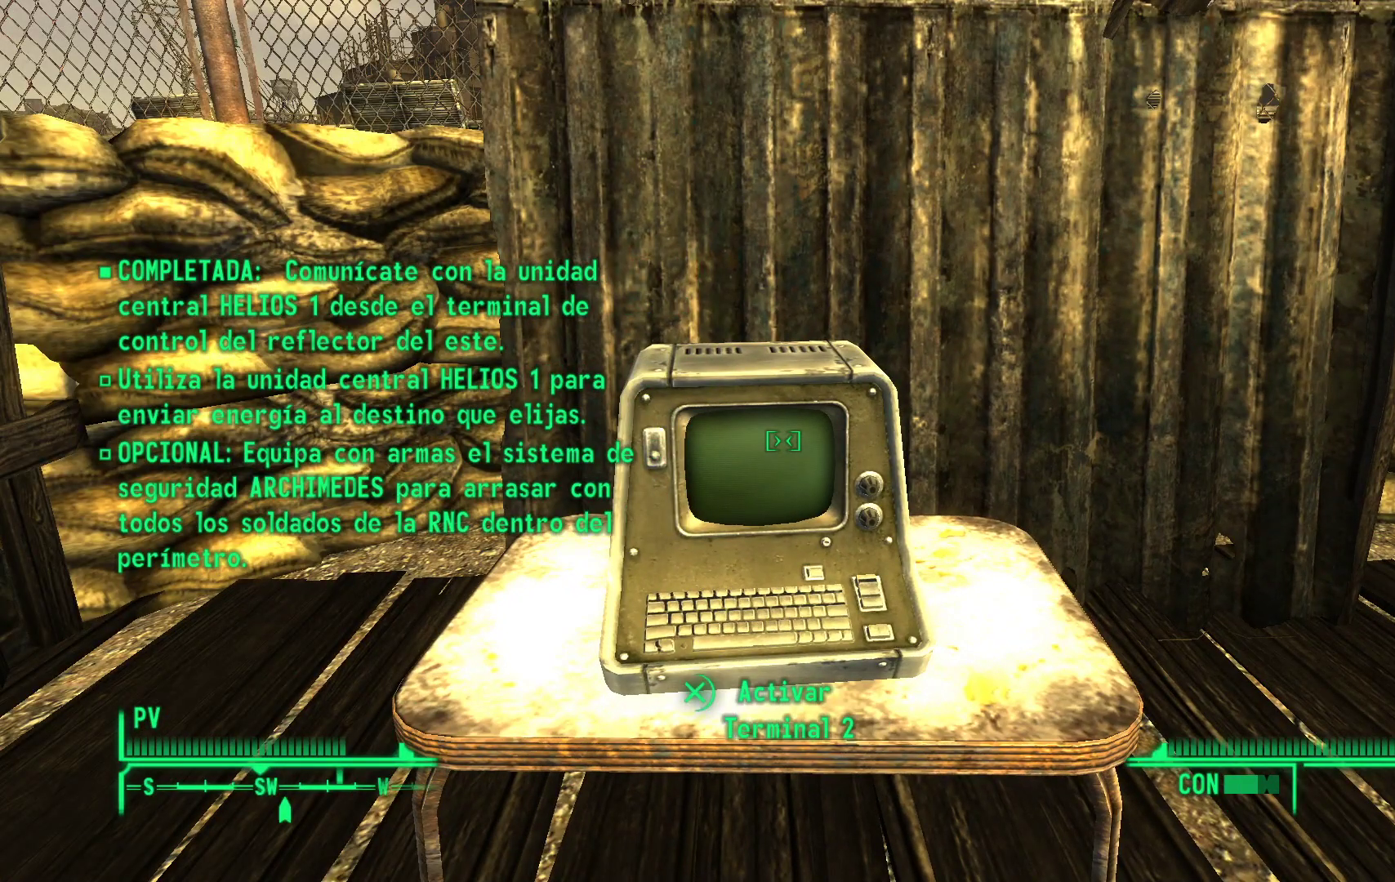
{"buttons": [], "left_stick": "center", "right_stick": "center", "events": [[183, "right_stick", "up"], [367, "right_stick", "center"]]}
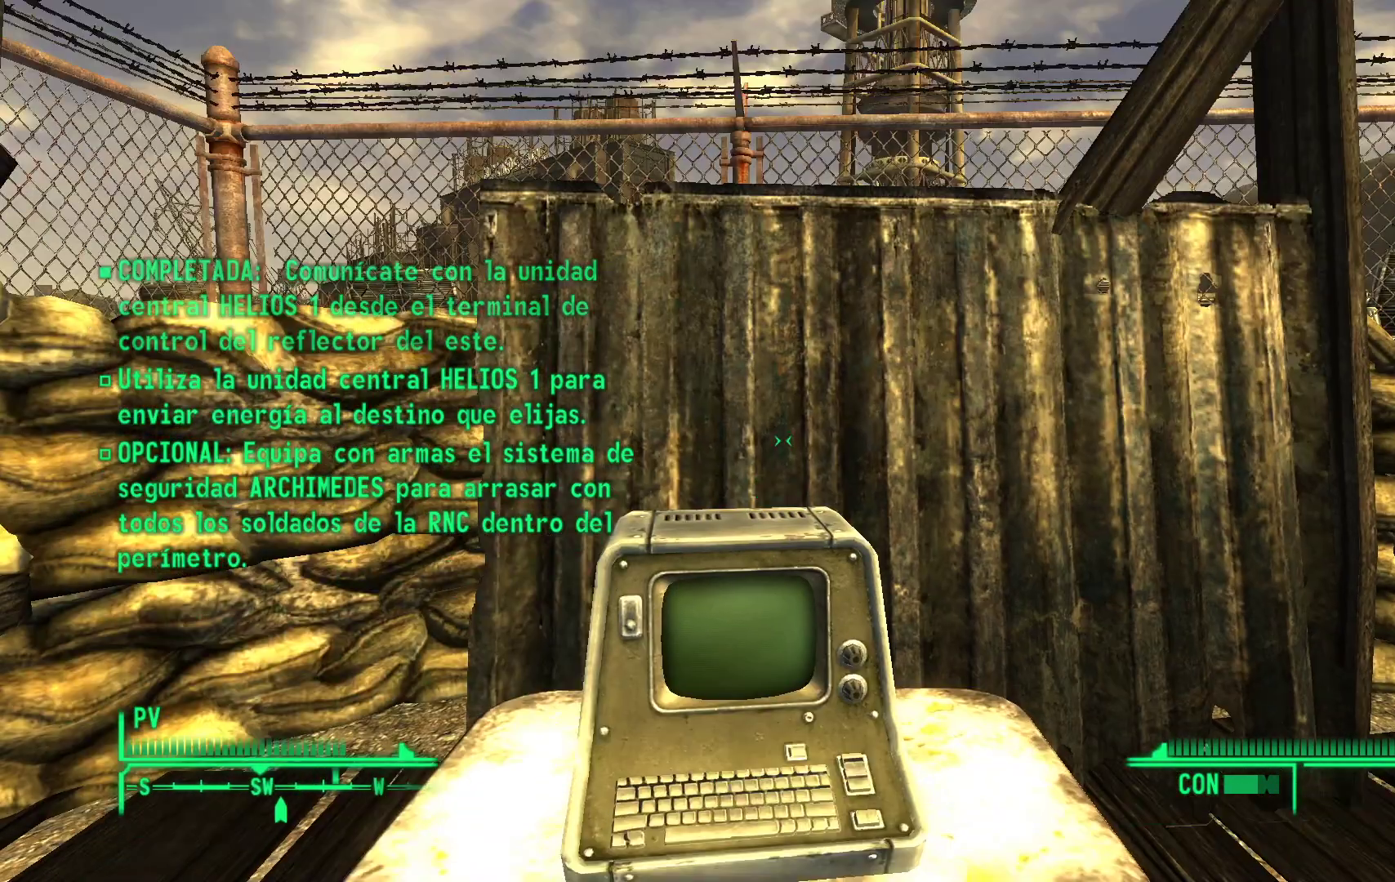
{"buttons": [], "left_stick": "center", "right_stick": "center", "events": []}
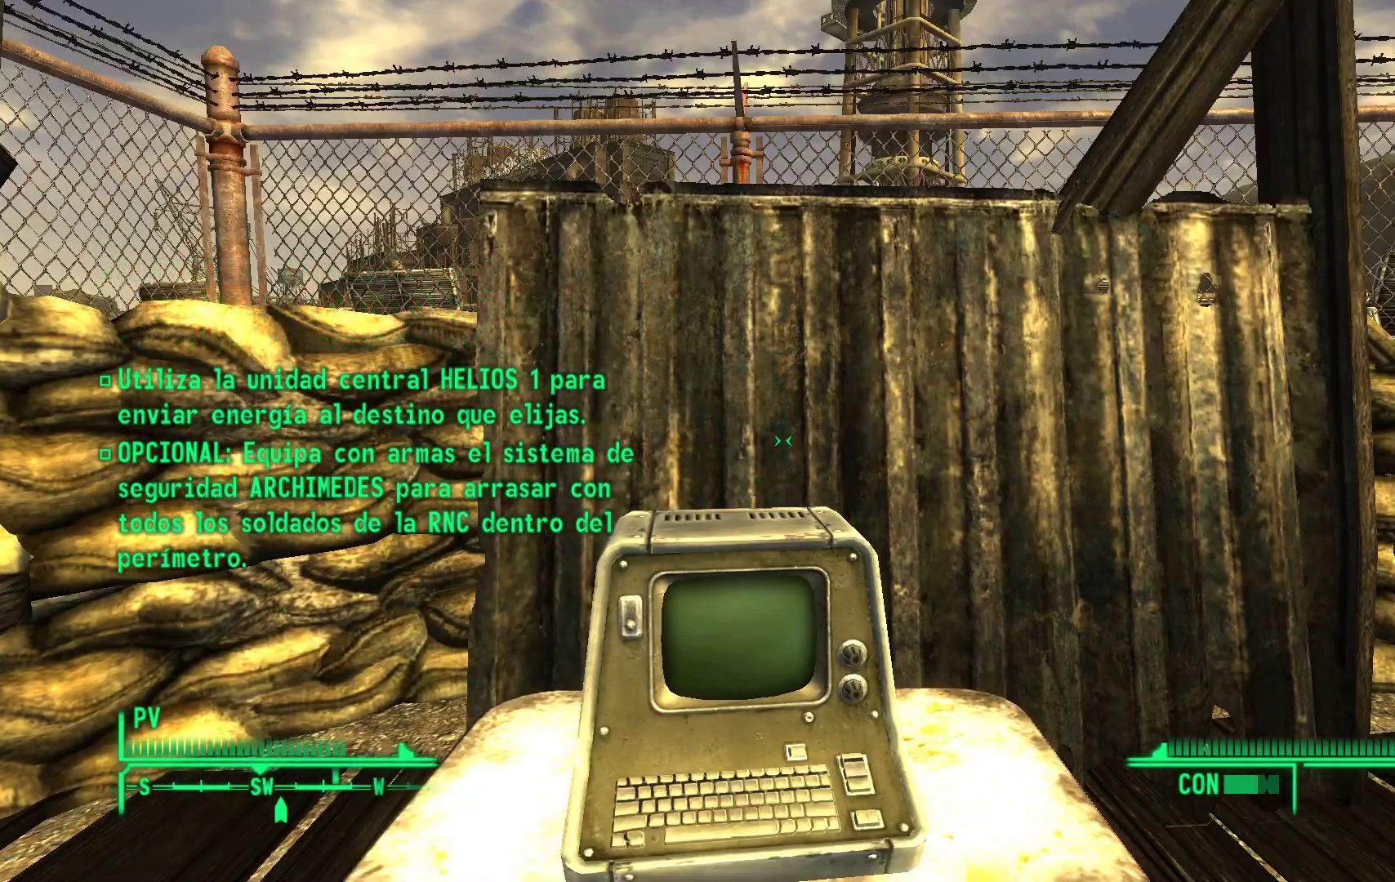
{"buttons": [], "left_stick": "center", "right_stick": "center", "events": [[50, "right_stick", "down-left"], [183, "right_stick", "center"]]}
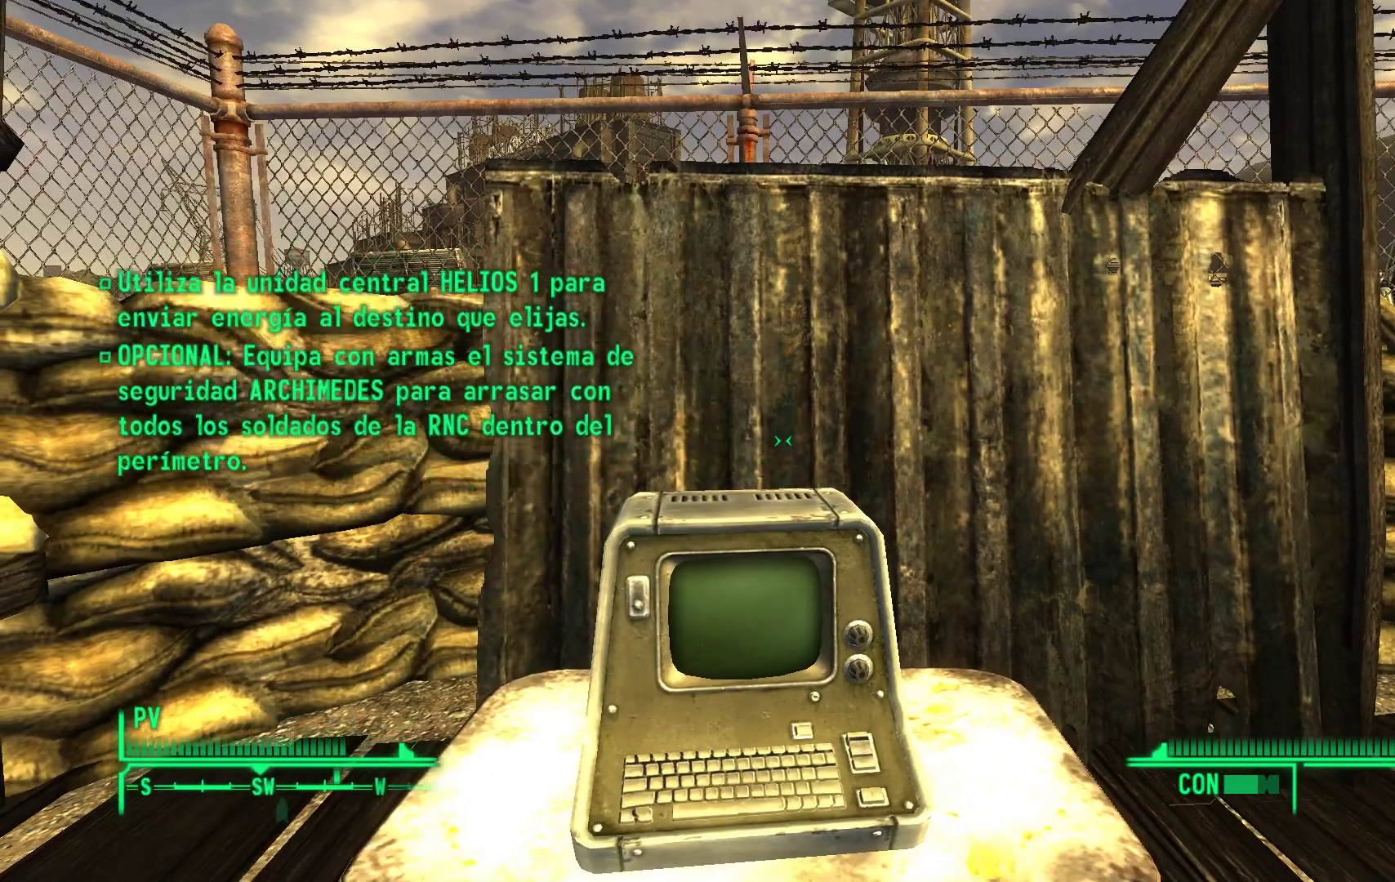
{"buttons": [], "left_stick": "center", "right_stick": "center", "events": []}
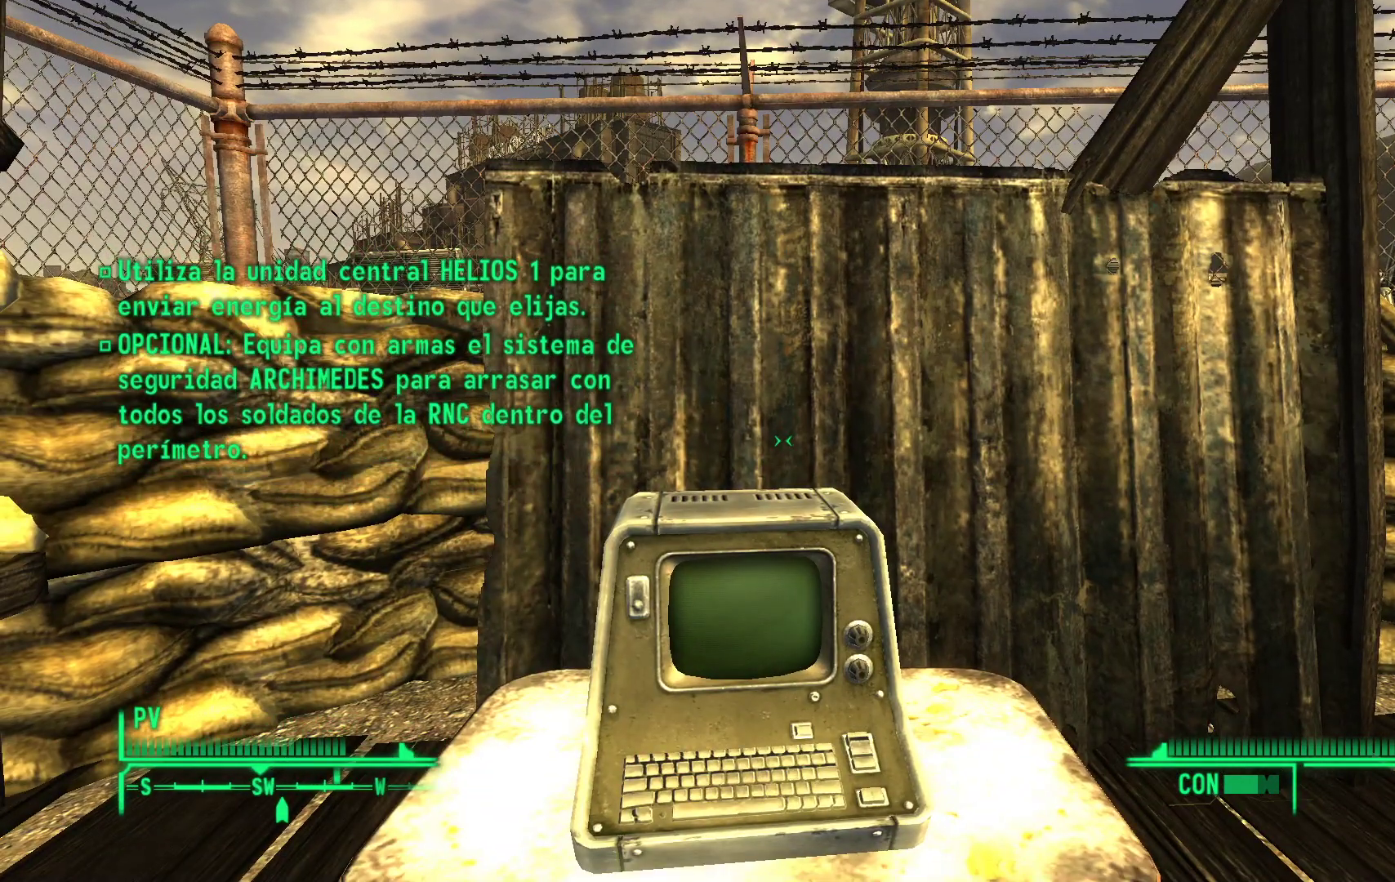
{"buttons": [], "left_stick": "center", "right_stick": "center", "events": []}
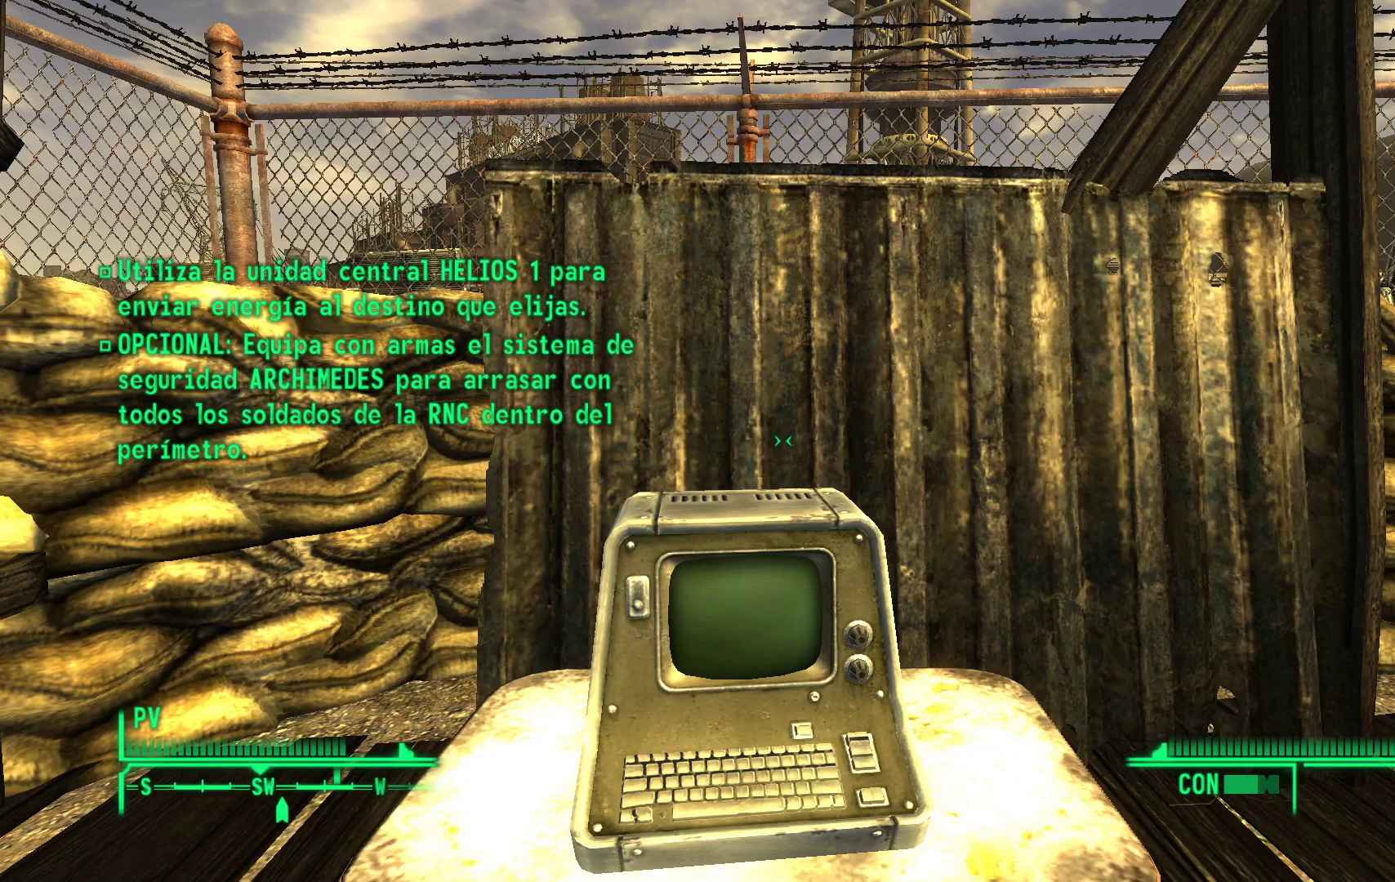
{"buttons": [], "left_stick": "center", "right_stick": "center", "events": []}
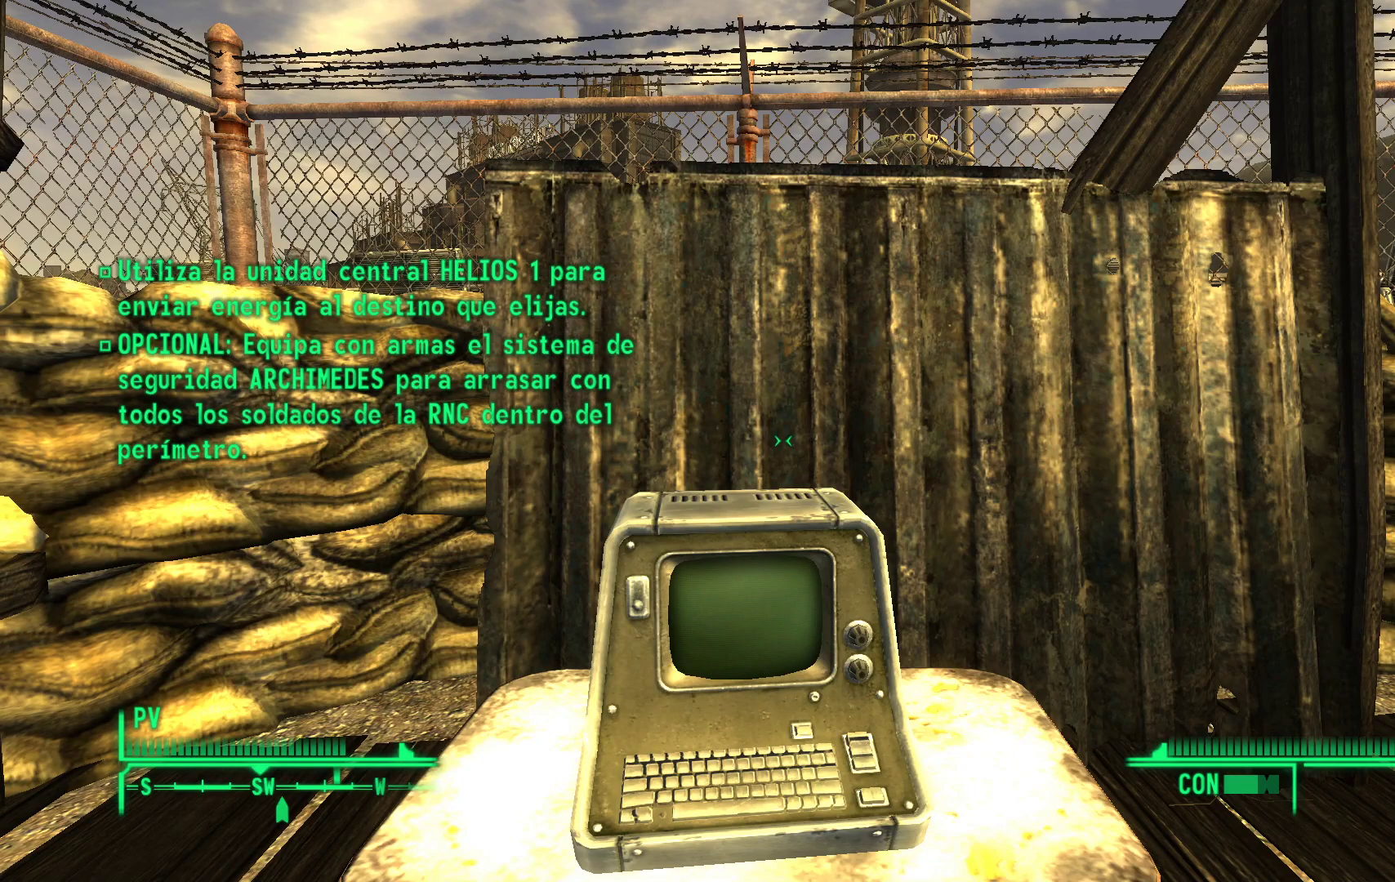
{"buttons": [], "left_stick": "center", "right_stick": "center", "events": []}
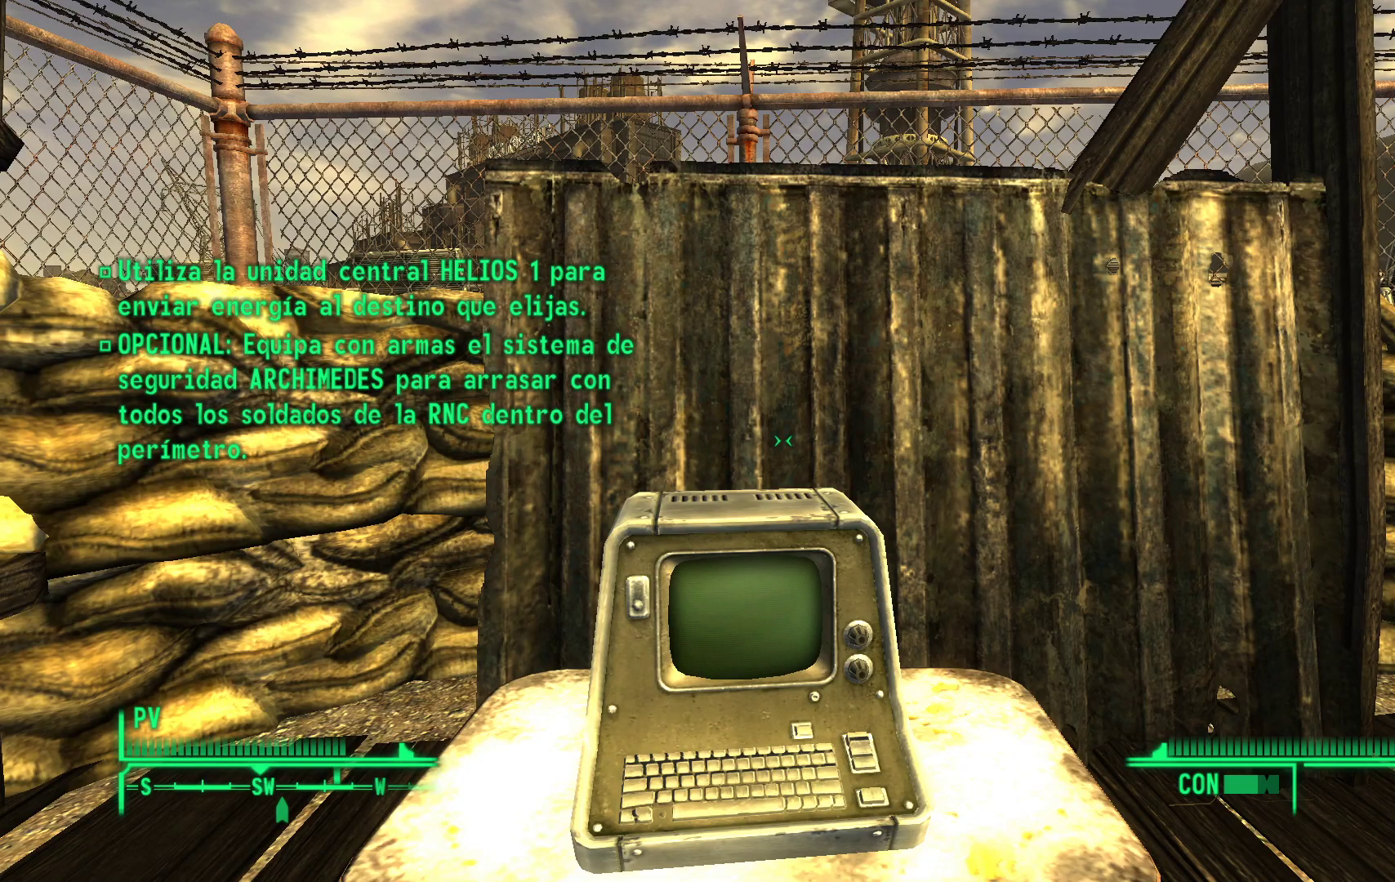
{"buttons": [], "left_stick": "center", "right_stick": "center", "events": []}
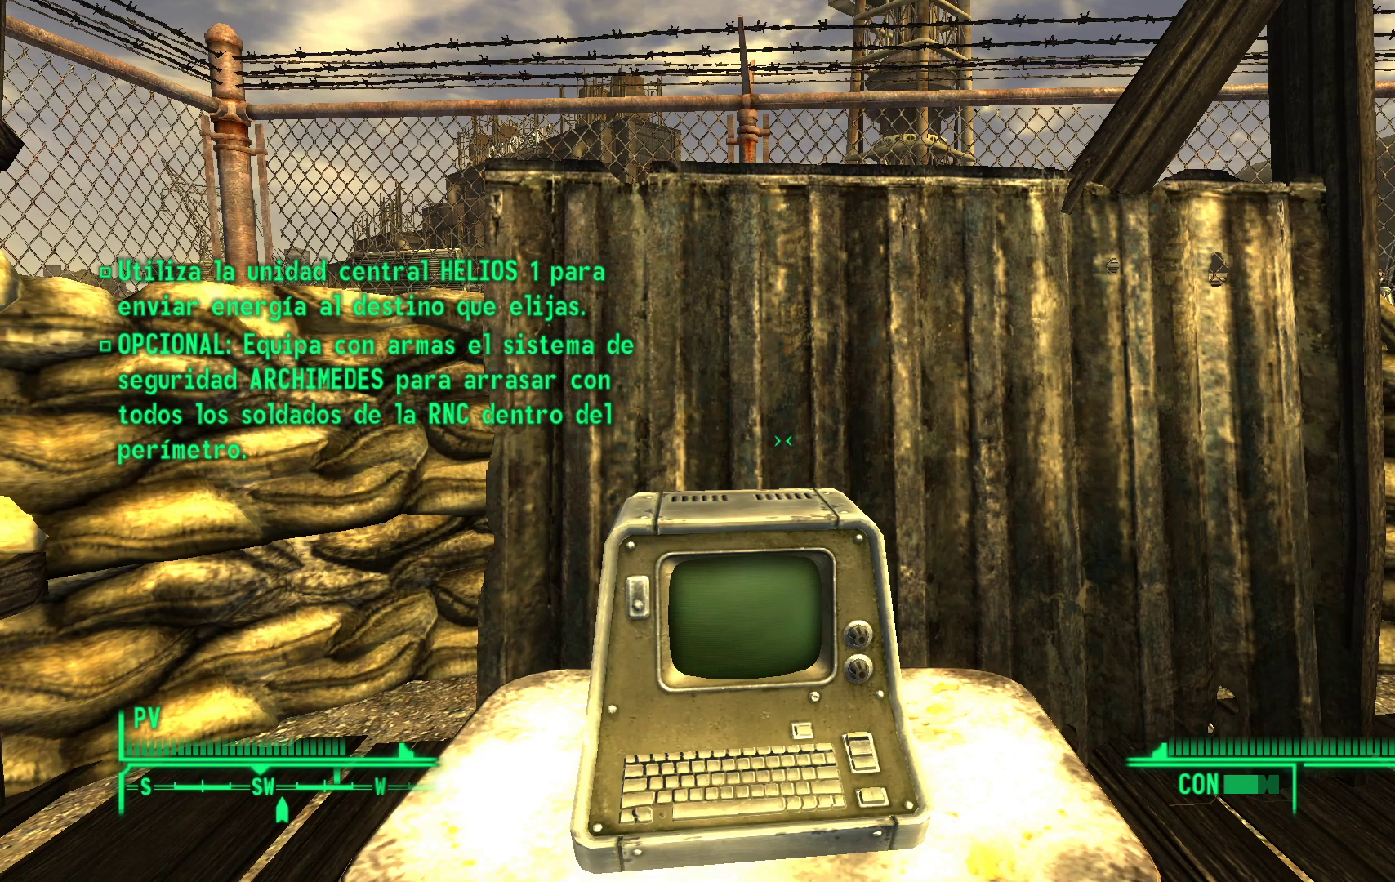
{"buttons": [], "left_stick": "center", "right_stick": "center", "events": []}
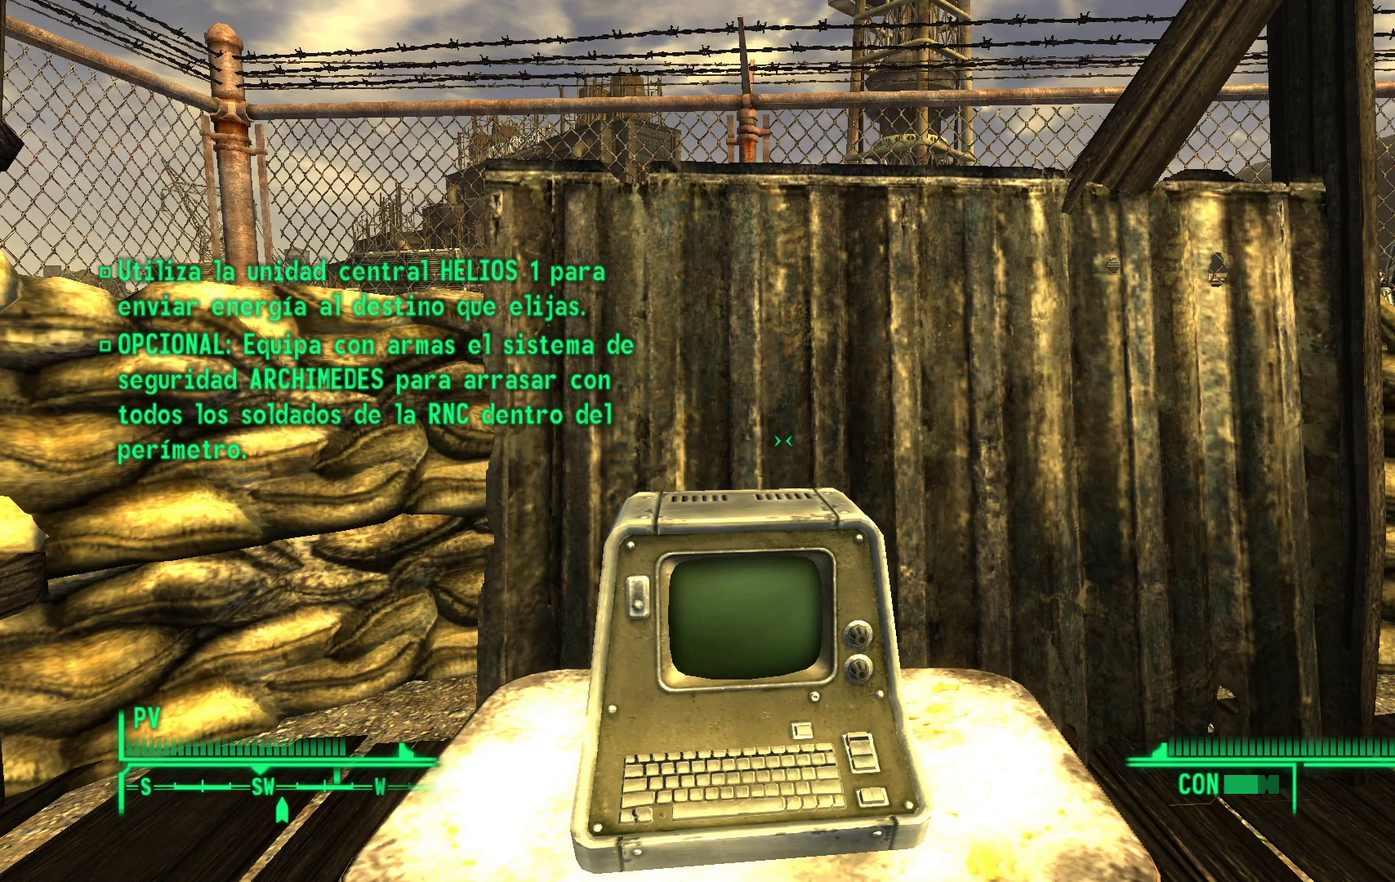
{"buttons": [], "left_stick": "center", "right_stick": "center", "events": []}
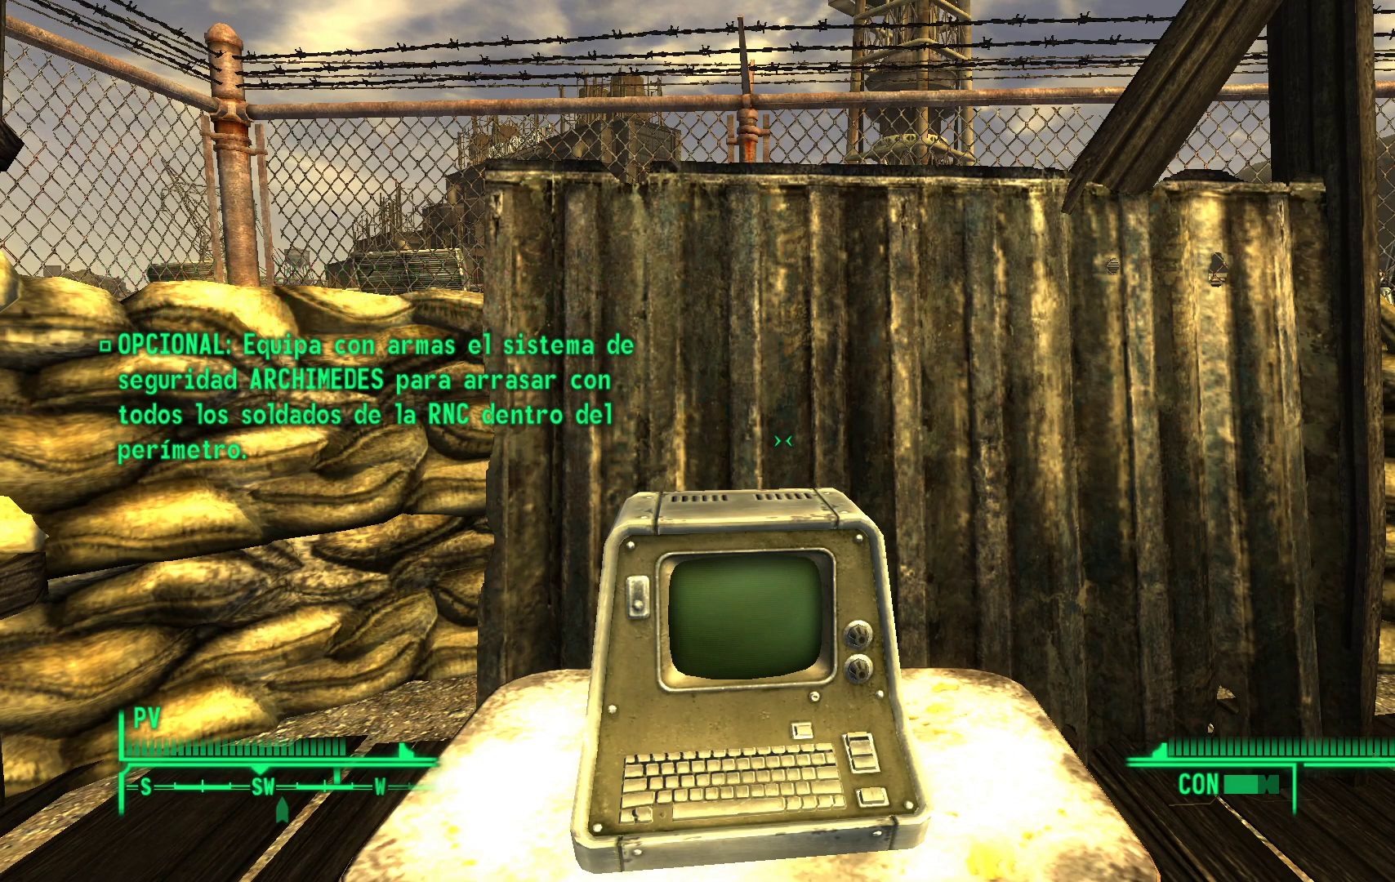
{"buttons": [], "left_stick": "center", "right_stick": "right", "events": [[283, "right_stick", "right"]]}
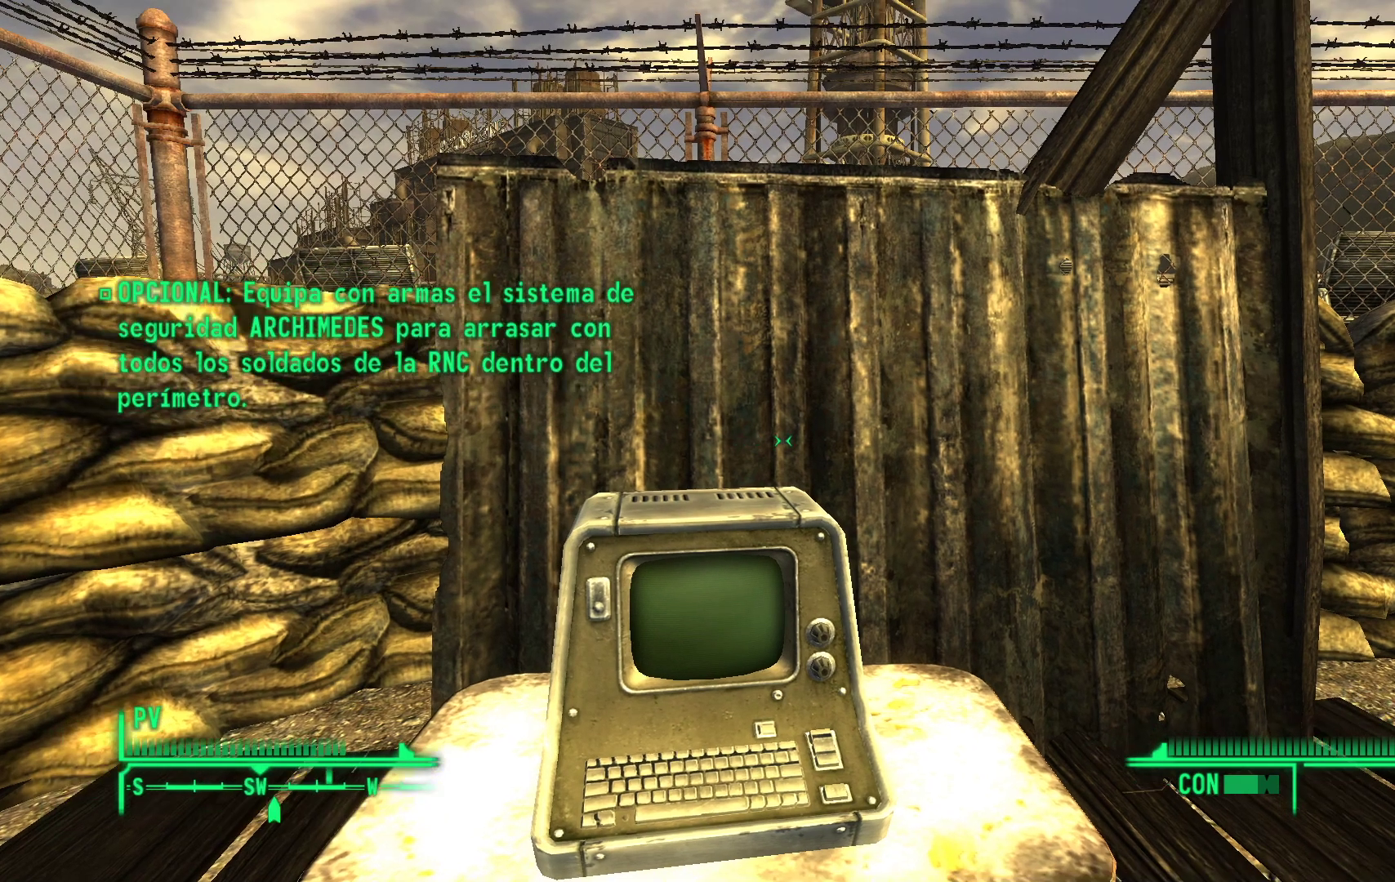
{"buttons": [], "left_stick": "center", "right_stick": "center", "events": [[133, "right_stick", "center"]]}
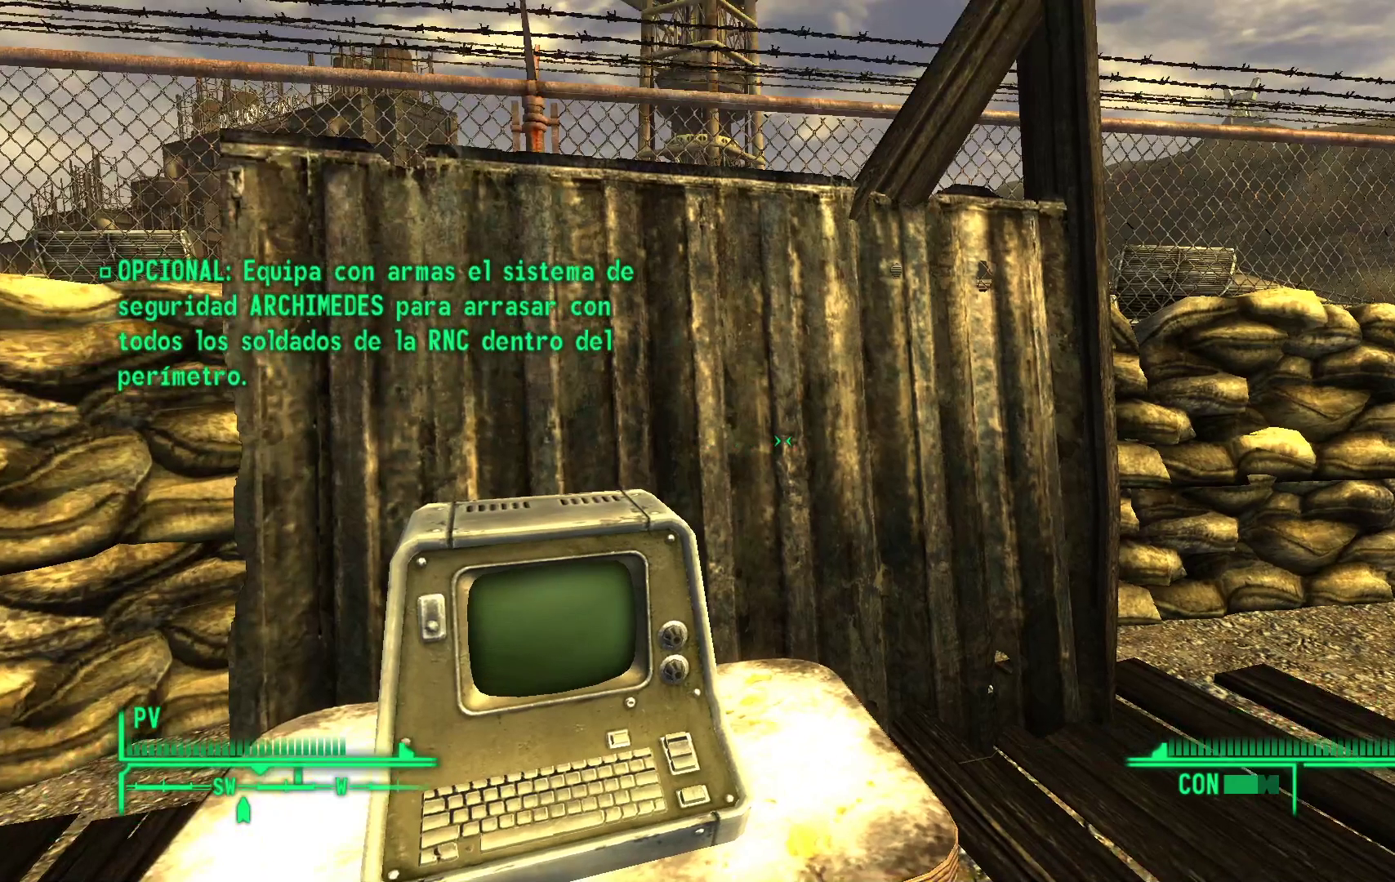
{"buttons": [], "left_stick": "center", "right_stick": "center", "events": []}
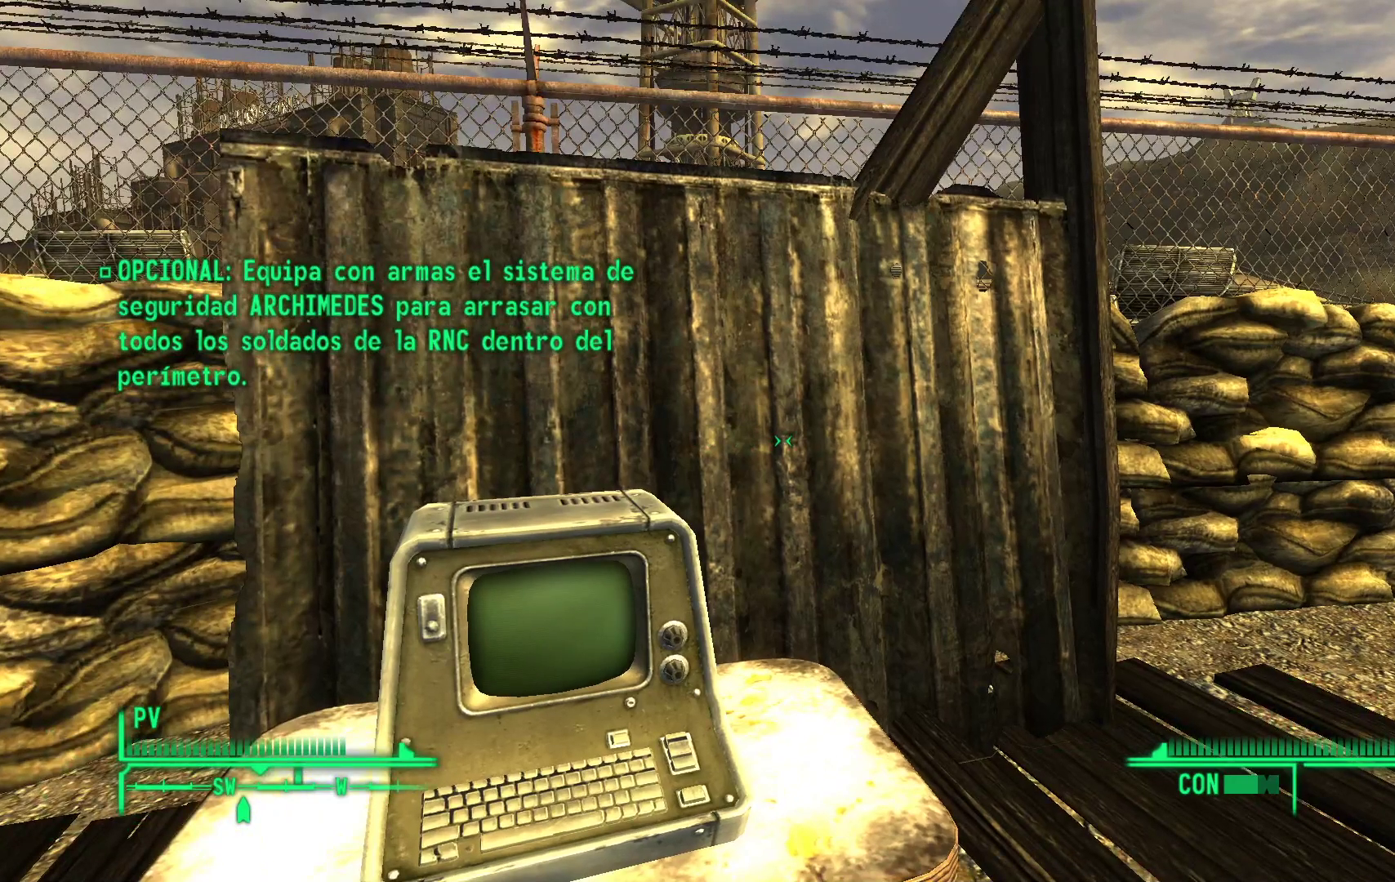
{"buttons": [], "left_stick": "center", "right_stick": "center", "events": []}
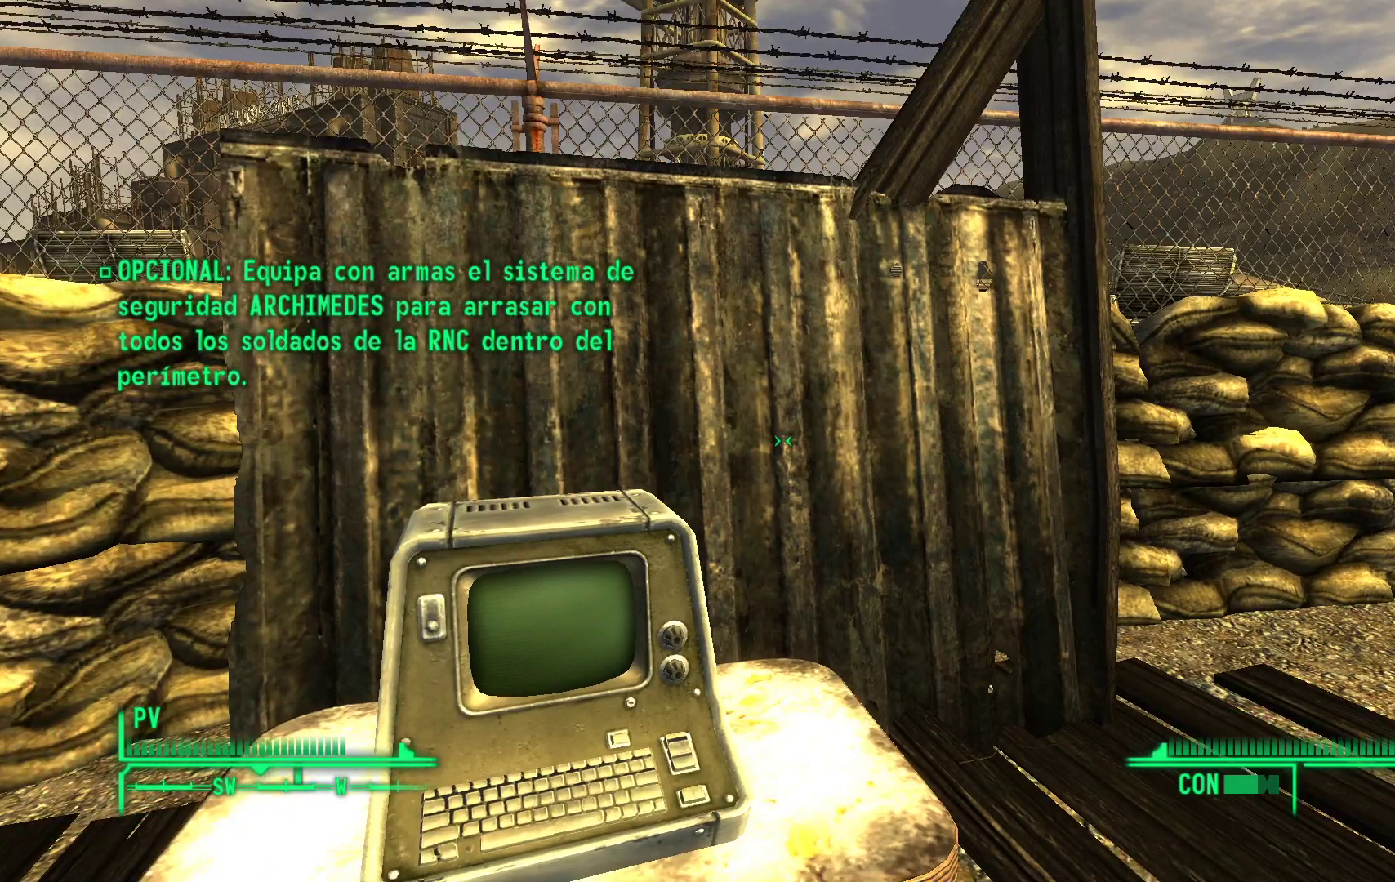
{"buttons": [], "left_stick": "center", "right_stick": "center", "events": []}
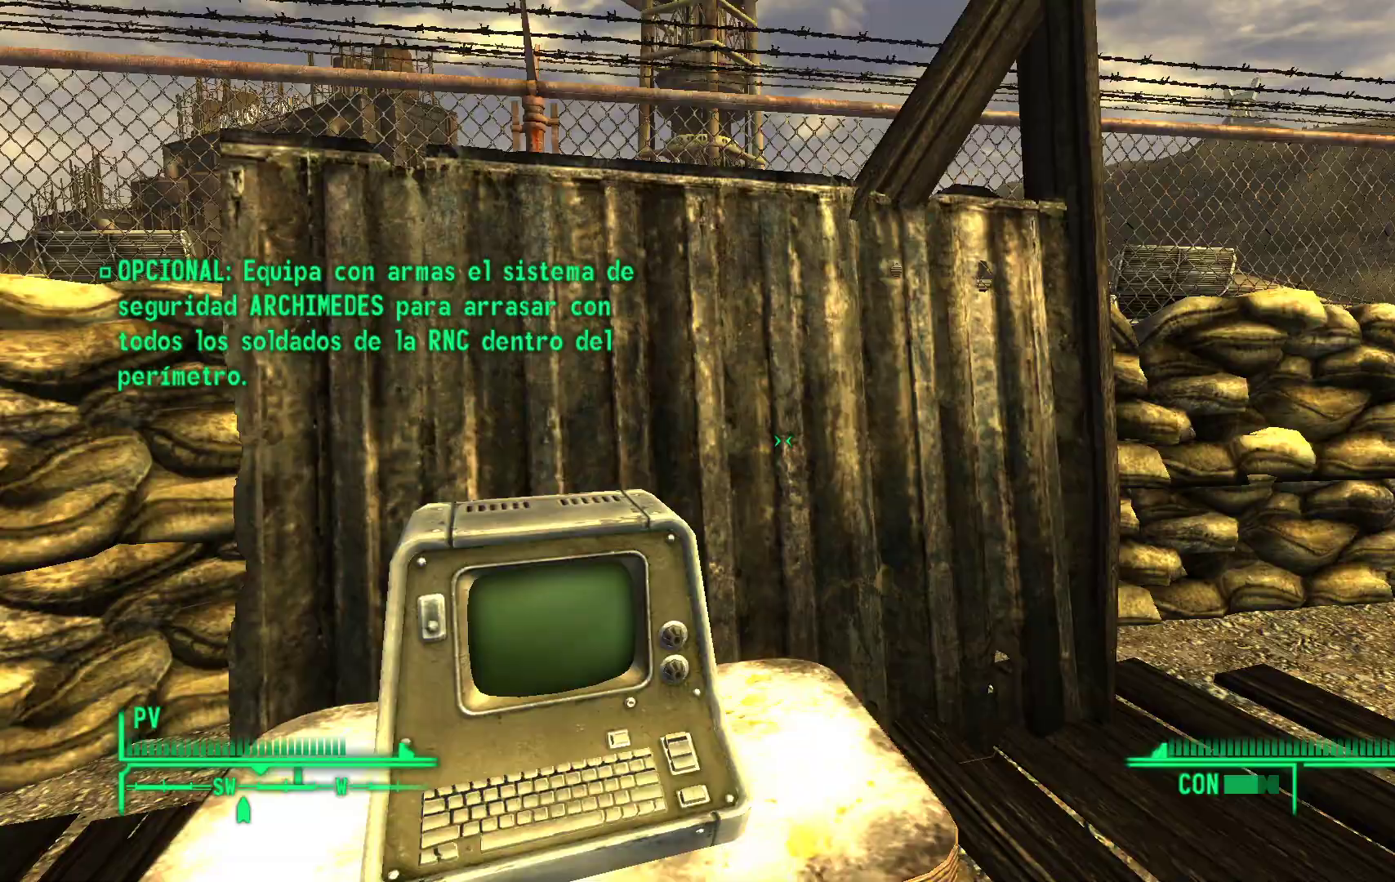
{"buttons": [], "left_stick": "left", "right_stick": "center", "events": [[417, "left_stick", "left"]]}
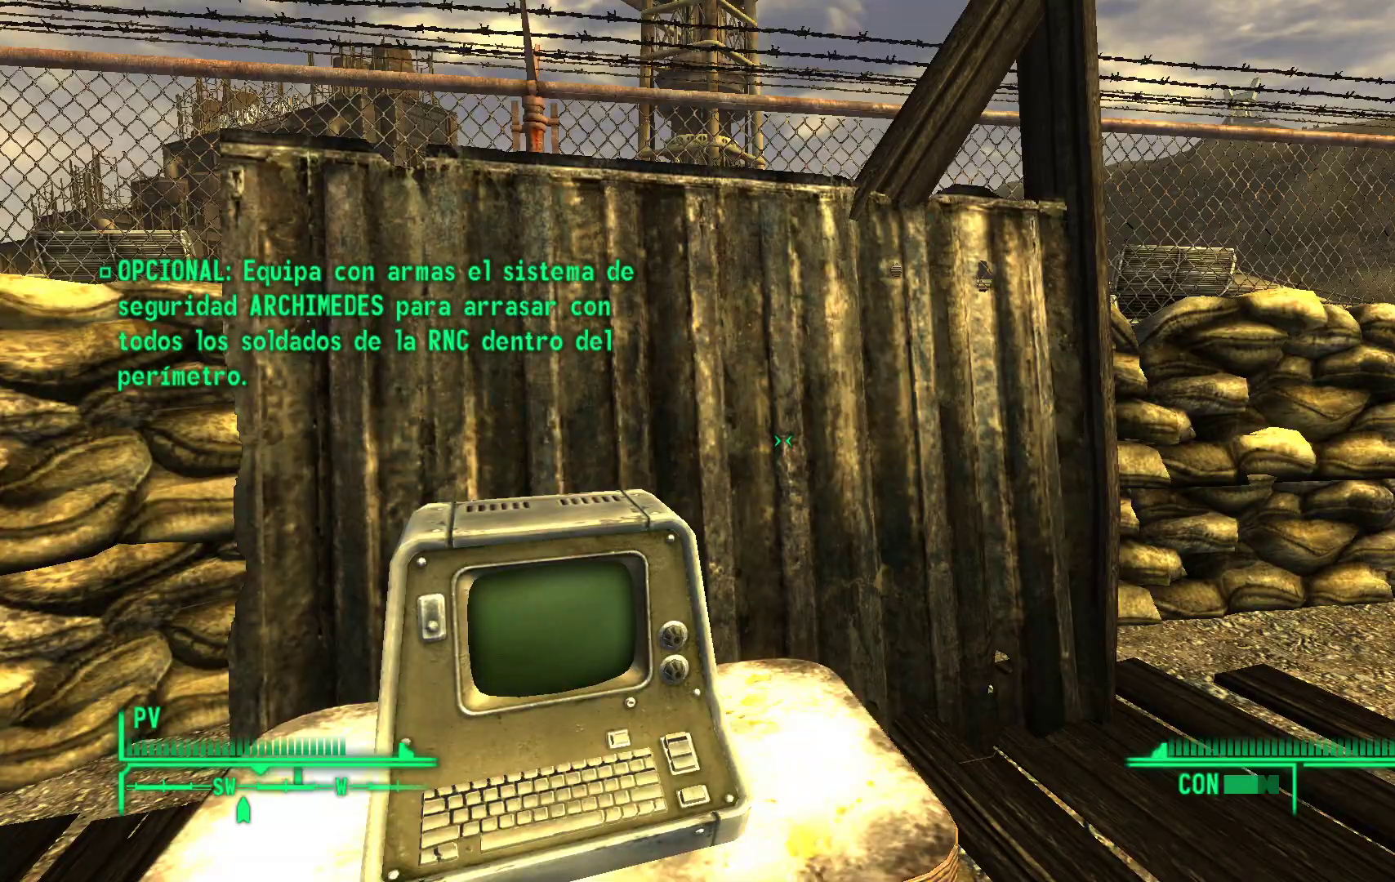
{"buttons": [], "left_stick": "center", "right_stick": "center", "events": [[117, "left_stick", "center"]]}
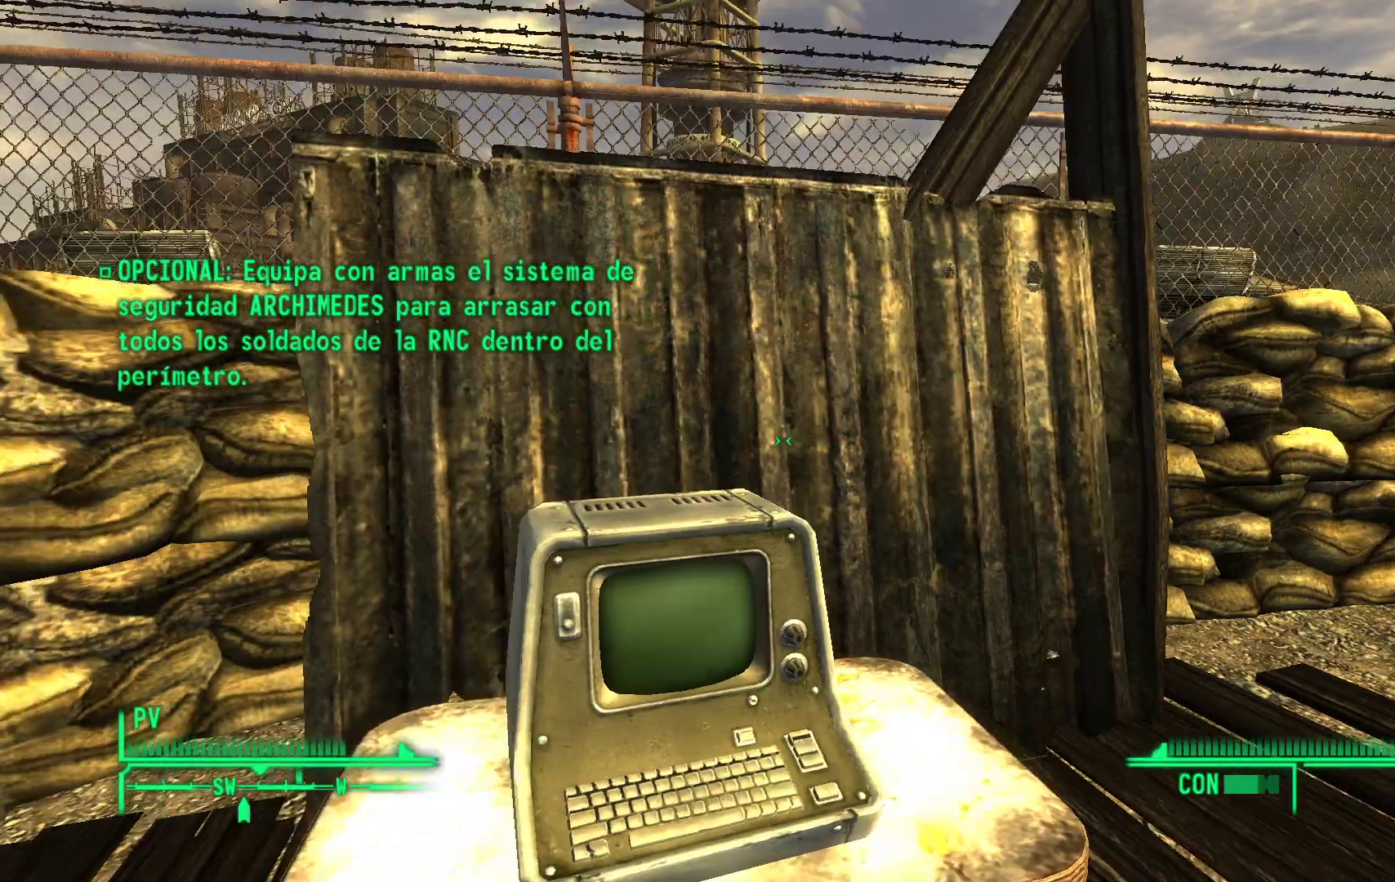
{"buttons": [], "left_stick": "up", "right_stick": "right", "events": [[150, "right_stick", "right"], [250, "left_stick", "up"]]}